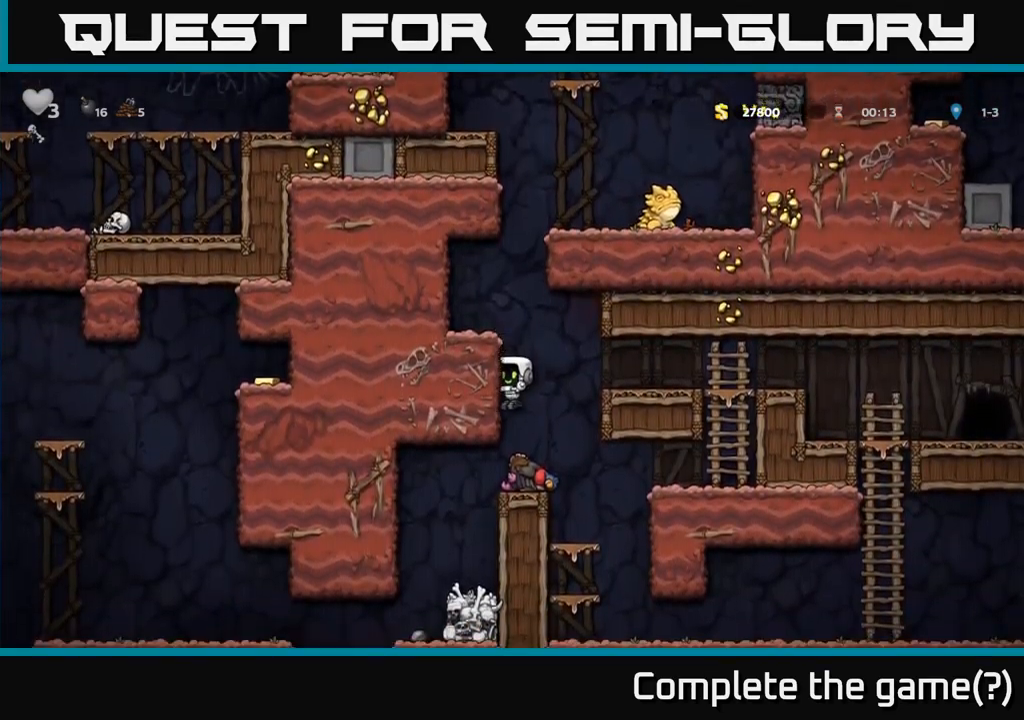
Gameplay with a controller (Xbox layout); each line is a JSON object with the inputs held at the frame after it (dt_ms = milliseconds from this image to that frame). "events" lists button and stick changes between this image and that frame as [ms after this image, input, new state], when the widget could be followed in between.
{"dt_ms": 500, "buttons": [], "left_stick": "down", "right_stick": "center", "events": [[117, "left_stick", "down-right"], [167, "left_stick", "down"], [250, "X", "down"], [317, "X", "up"]]}
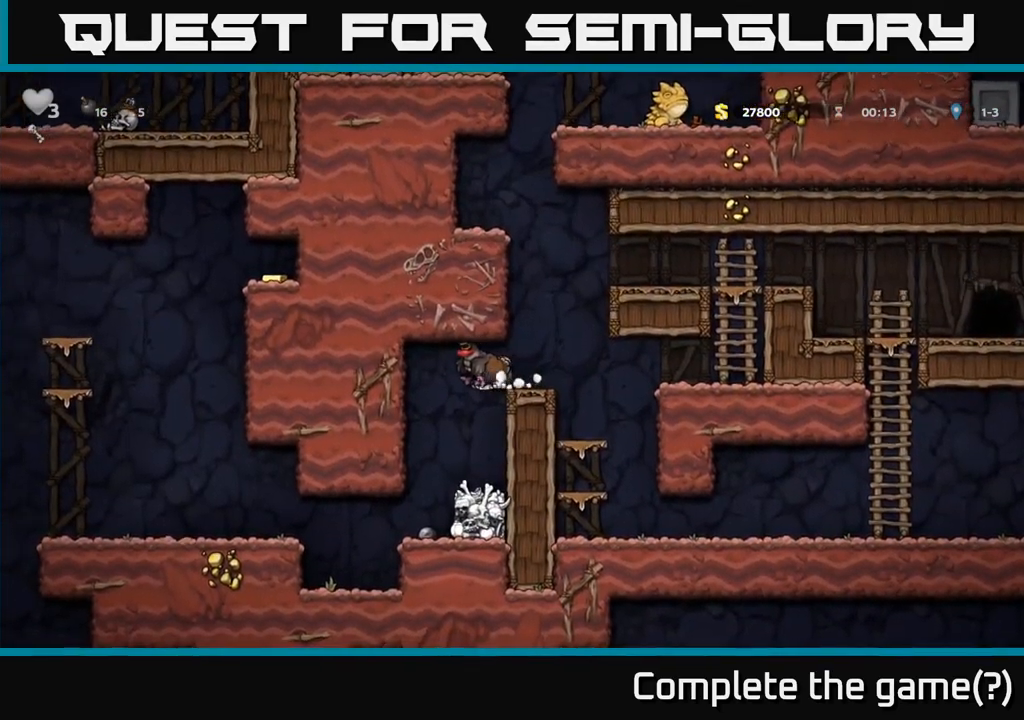
{"dt_ms": 500, "buttons": [], "left_stick": "left", "right_stick": "center", "events": [[34, "left_stick", "center"], [84, "left_stick", "right"], [150, "left_stick", "center"], [384, "left_stick", "left"]]}
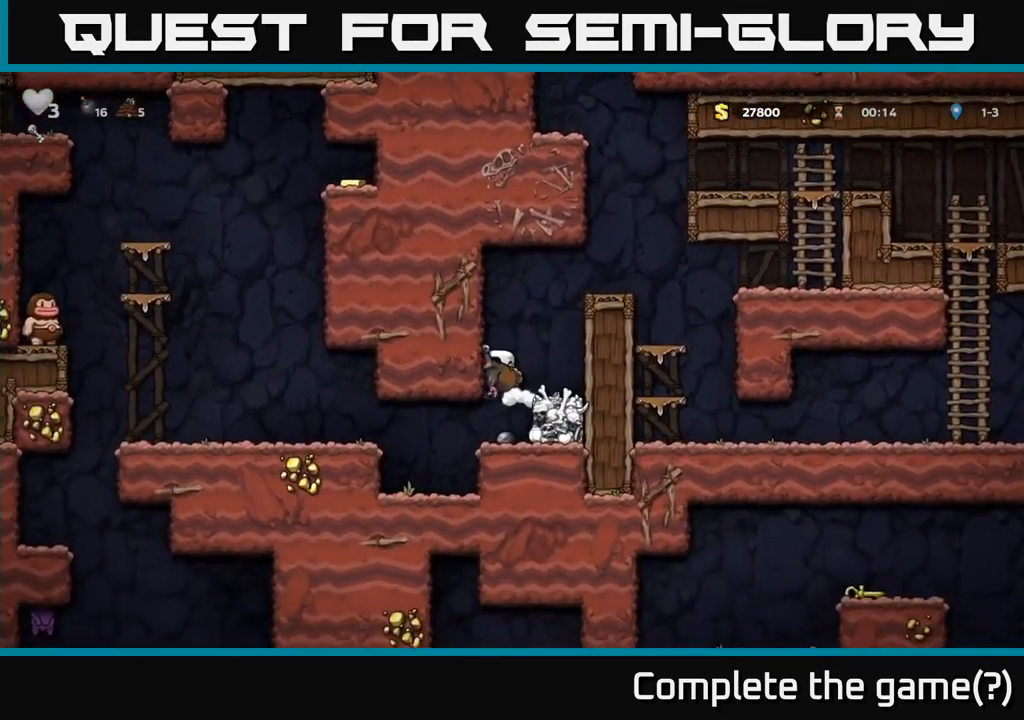
{"dt_ms": 500, "buttons": [], "left_stick": "left", "right_stick": "center", "events": [[84, "left_stick", "center"], [267, "left_stick", "left"], [367, "A", "down"], [500, "A", "up"]]}
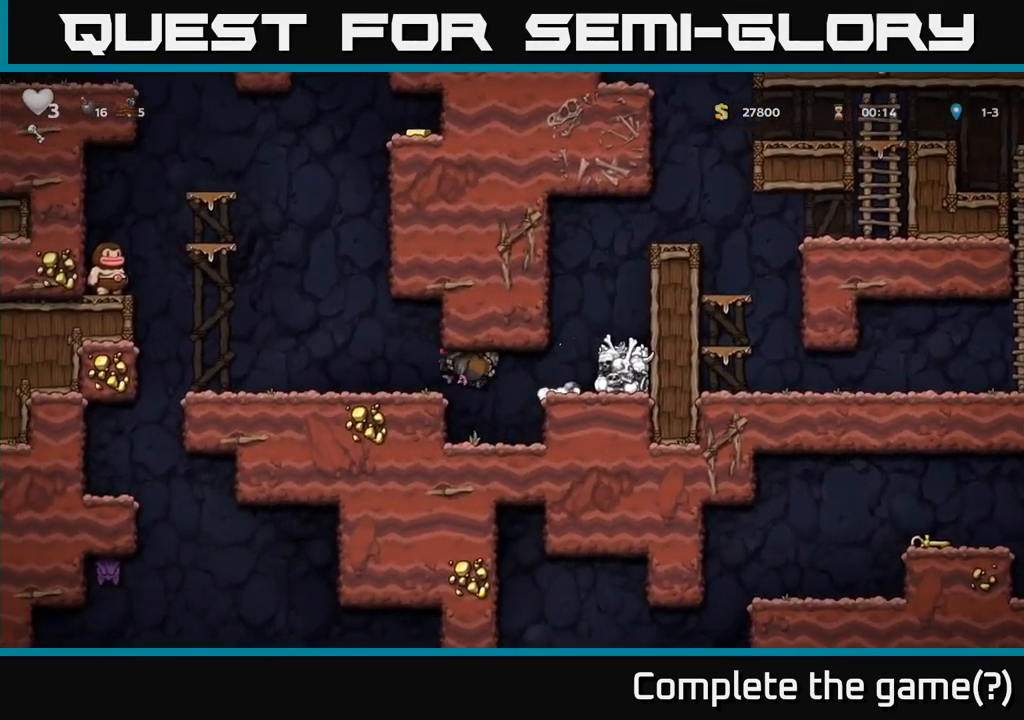
{"dt_ms": 500, "buttons": ["A"], "left_stick": "center", "right_stick": "center", "events": [[184, "left_stick", "center"], [384, "A", "down"]]}
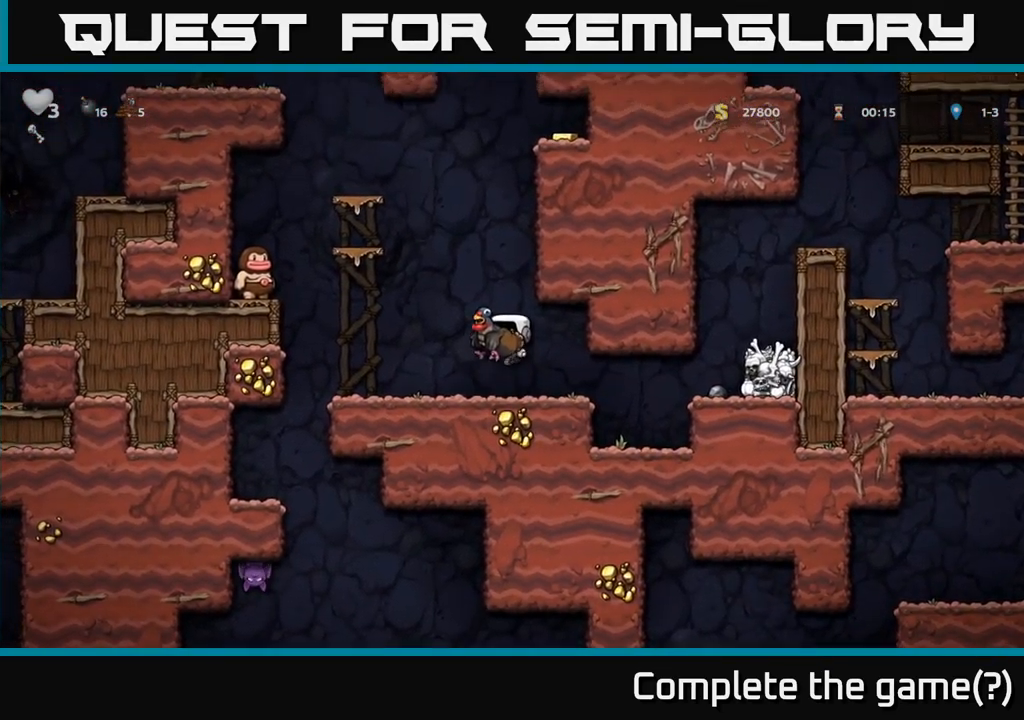
{"dt_ms": 500, "buttons": [], "left_stick": "center", "right_stick": "center", "events": [[50, "A", "up"], [50, "X", "down"], [150, "X", "up"]]}
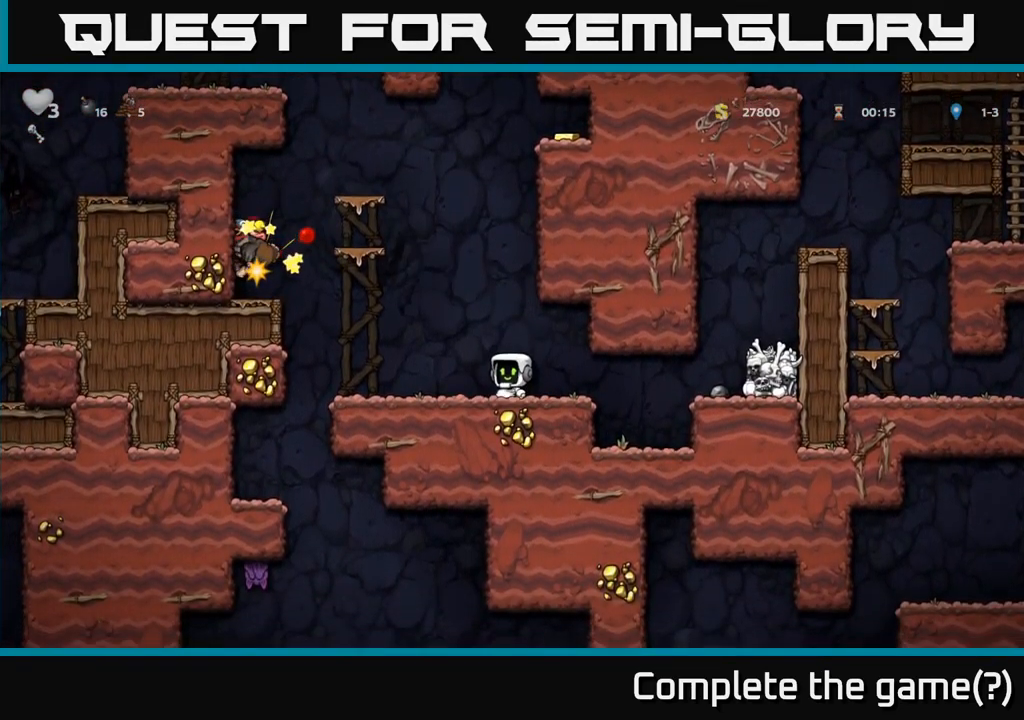
{"dt_ms": 500, "buttons": [], "left_stick": "left", "right_stick": "center", "events": [[350, "left_stick", "left"]]}
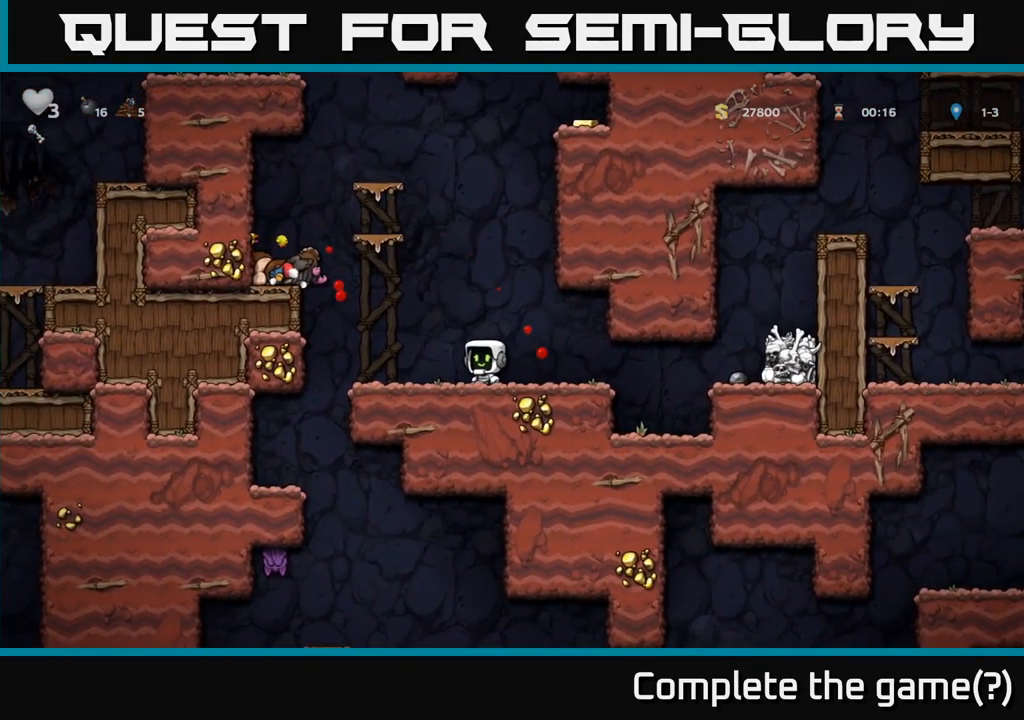
{"dt_ms": 500, "buttons": ["A"], "left_stick": "left", "right_stick": "center", "events": [[84, "A", "down"], [234, "A", "up"], [500, "A", "down"]]}
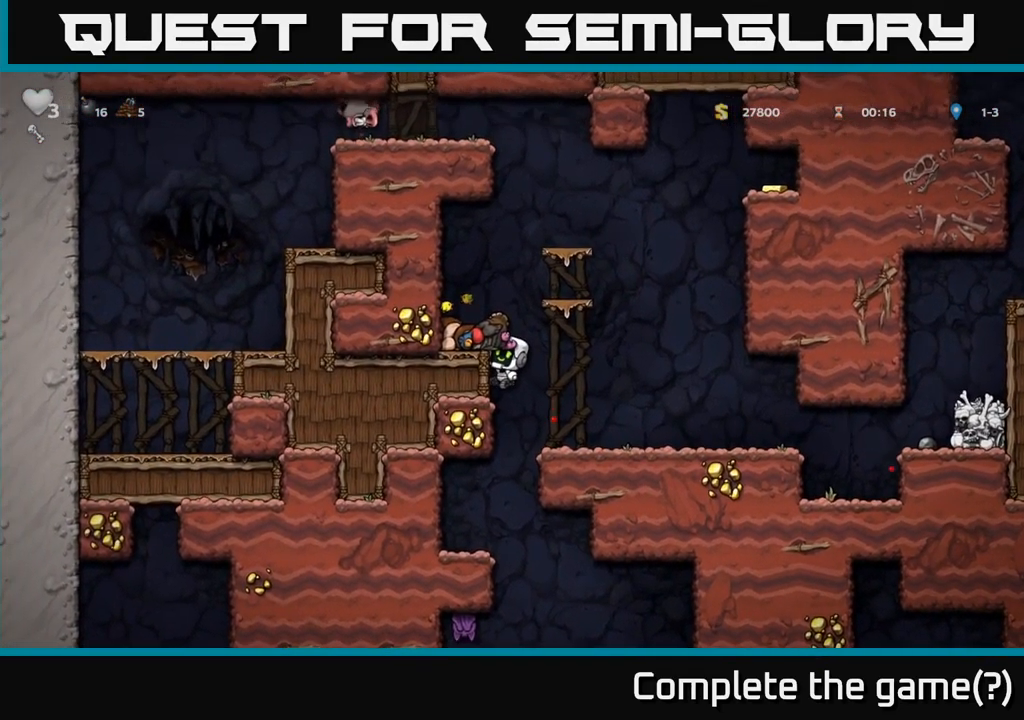
{"dt_ms": 500, "buttons": ["X"], "left_stick": "down", "right_stick": "center", "events": [[117, "A", "up"], [150, "left_stick", "center"], [434, "left_stick", "down"], [500, "X", "down"]]}
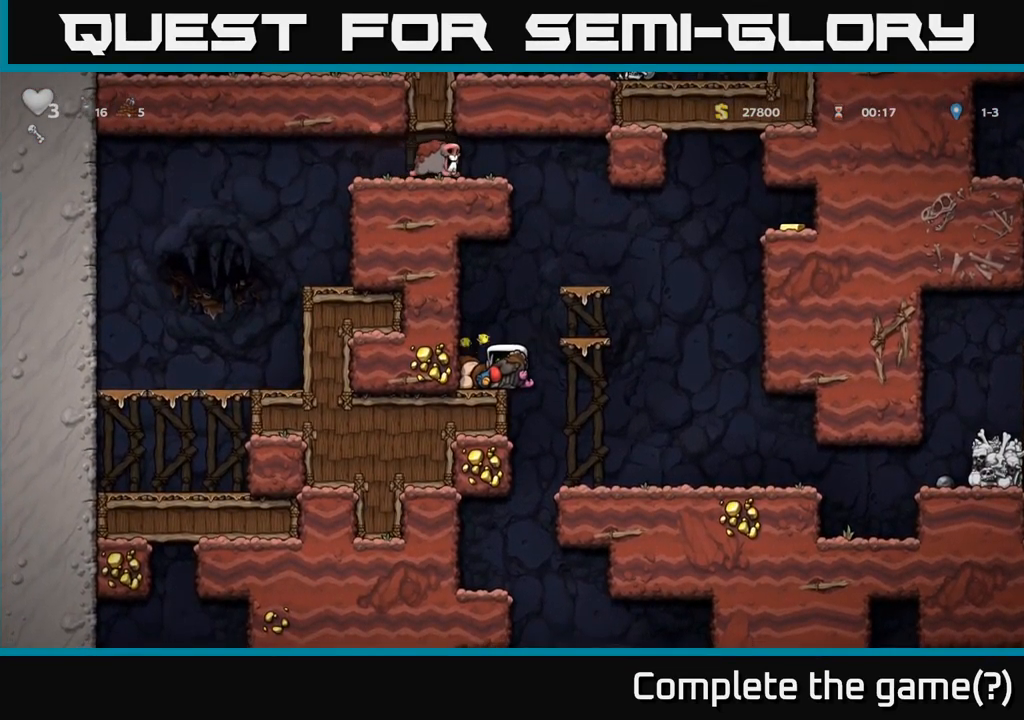
{"dt_ms": 516, "buttons": [], "left_stick": "left", "right_stick": "center", "events": [[117, "A", "down"], [117, "X", "up"], [117, "left_stick", "right"], [217, "A", "up"], [400, "left_stick", "left"]]}
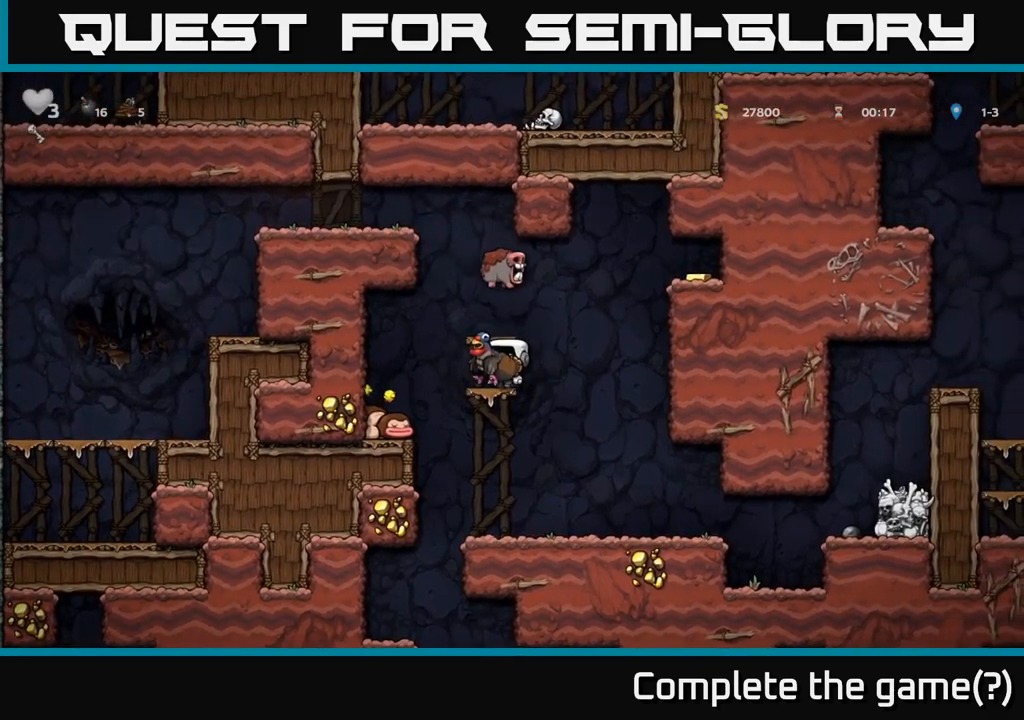
{"dt_ms": 500, "buttons": ["A"], "left_stick": "center", "right_stick": "center", "events": [[84, "left_stick", "center"], [134, "left_stick", "right"], [250, "A", "down"], [400, "left_stick", "center"]]}
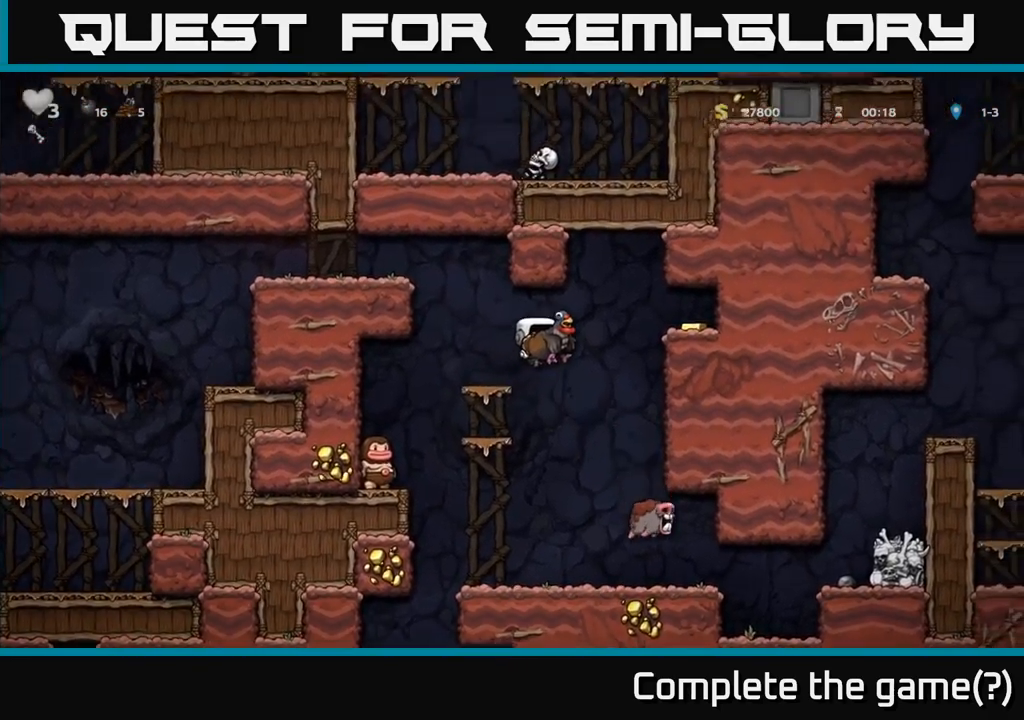
{"dt_ms": 500, "buttons": [], "left_stick": "center", "right_stick": "center", "events": [[34, "A", "up"], [100, "left_stick", "left"], [250, "left_stick", "center"], [300, "left_stick", "right"], [384, "left_stick", "center"]]}
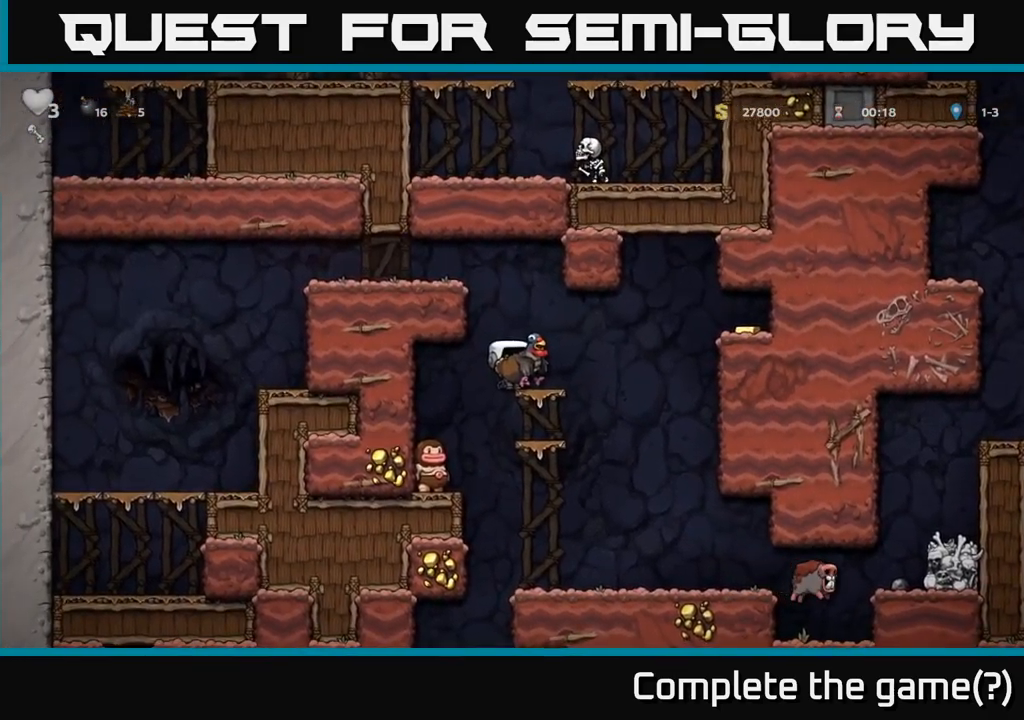
{"dt_ms": 500, "buttons": [], "left_stick": "right", "right_stick": "center", "events": [[117, "left_stick", "right"], [284, "A", "down"], [484, "A", "up"]]}
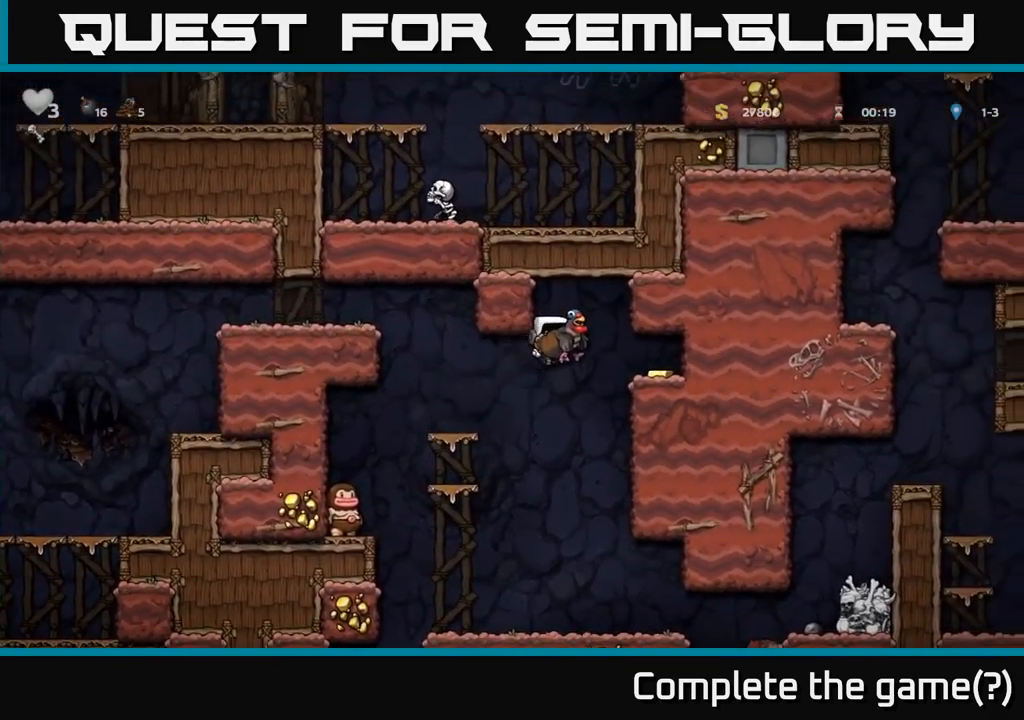
{"dt_ms": 1000, "buttons": [], "left_stick": "center", "right_stick": "center"}
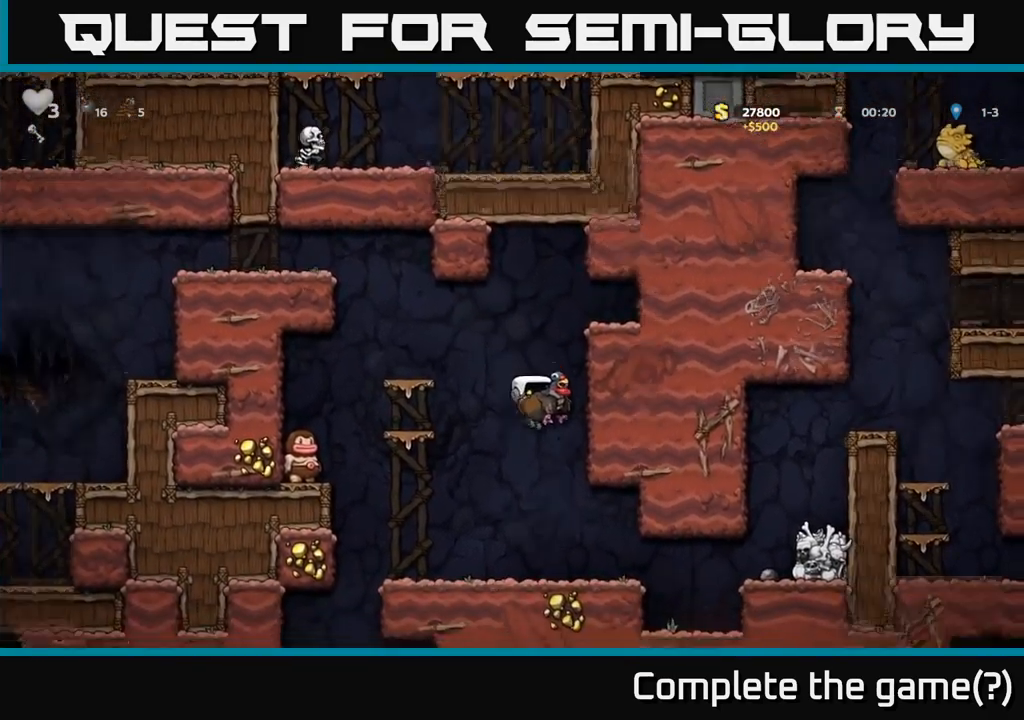
{"dt_ms": 500, "buttons": [], "left_stick": "right", "right_stick": "center", "events": [[134, "left_stick", "right"]]}
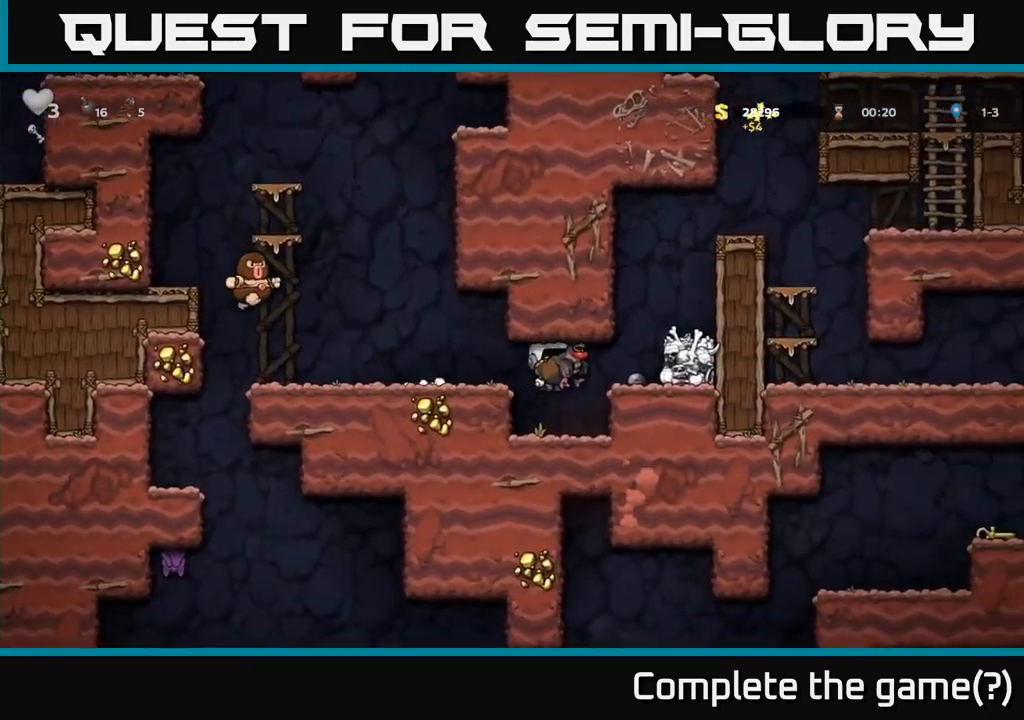
{"dt_ms": 500, "buttons": ["A"], "left_stick": "right", "right_stick": "center", "events": [[184, "A", "down"], [300, "A", "up"], [484, "A", "down"]]}
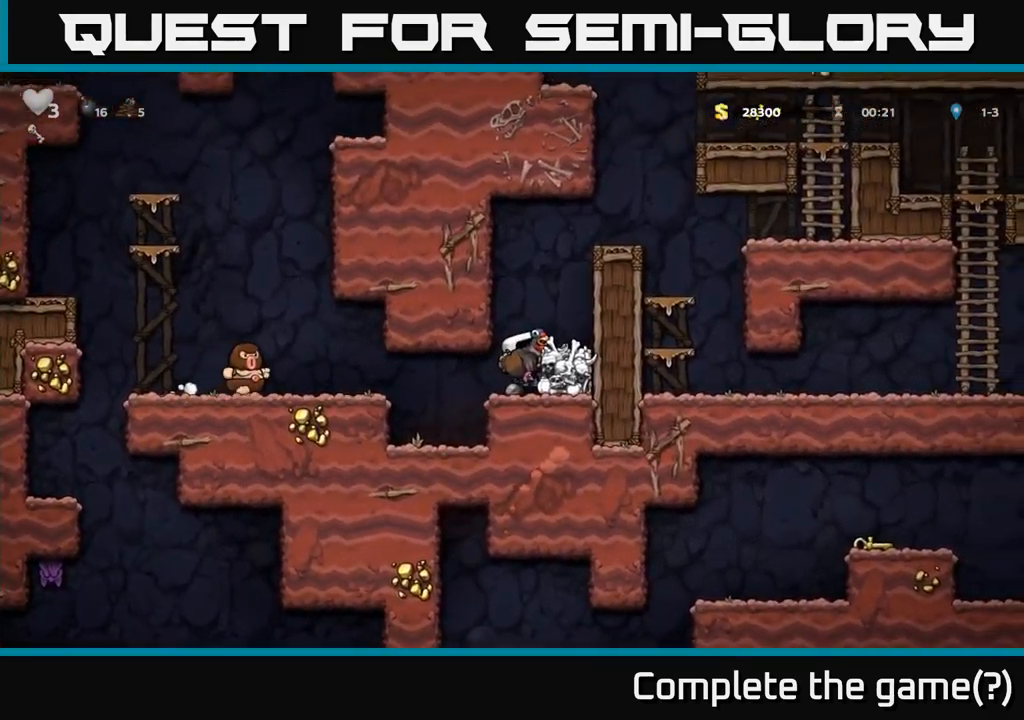
{"dt_ms": 500, "buttons": ["A"], "left_stick": "right", "right_stick": "center", "events": [[117, "A", "up"], [234, "left_stick", "center"], [434, "A", "down"], [500, "left_stick", "right"]]}
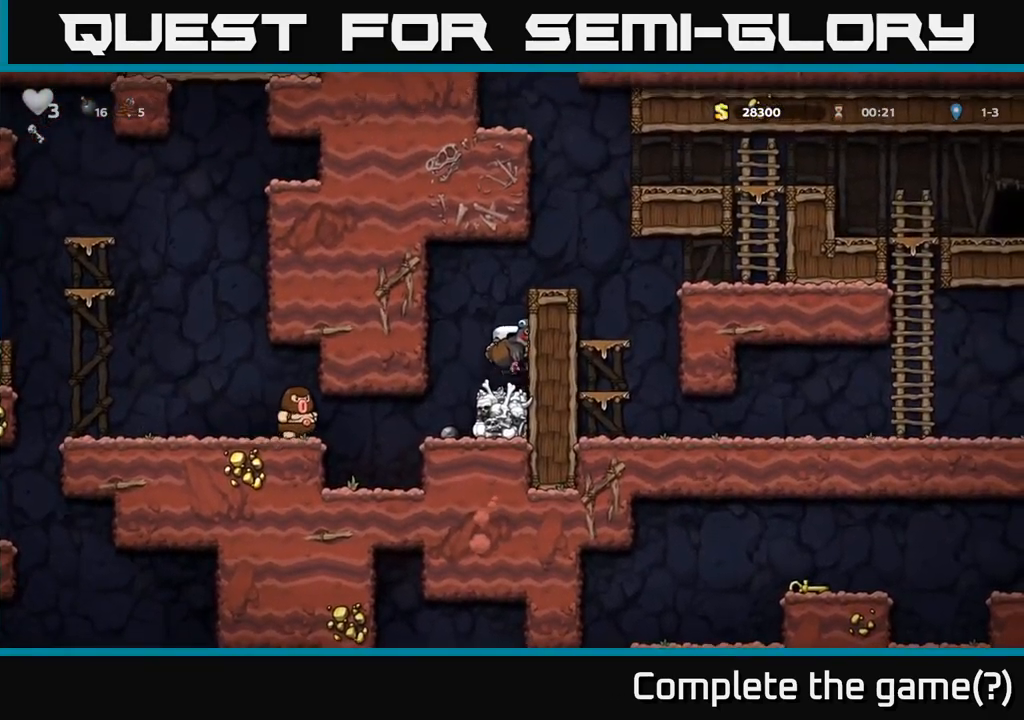
{"dt_ms": 500, "buttons": [], "left_stick": "right", "right_stick": "center", "events": [[167, "A", "up"], [300, "A", "down"], [400, "A", "up"]]}
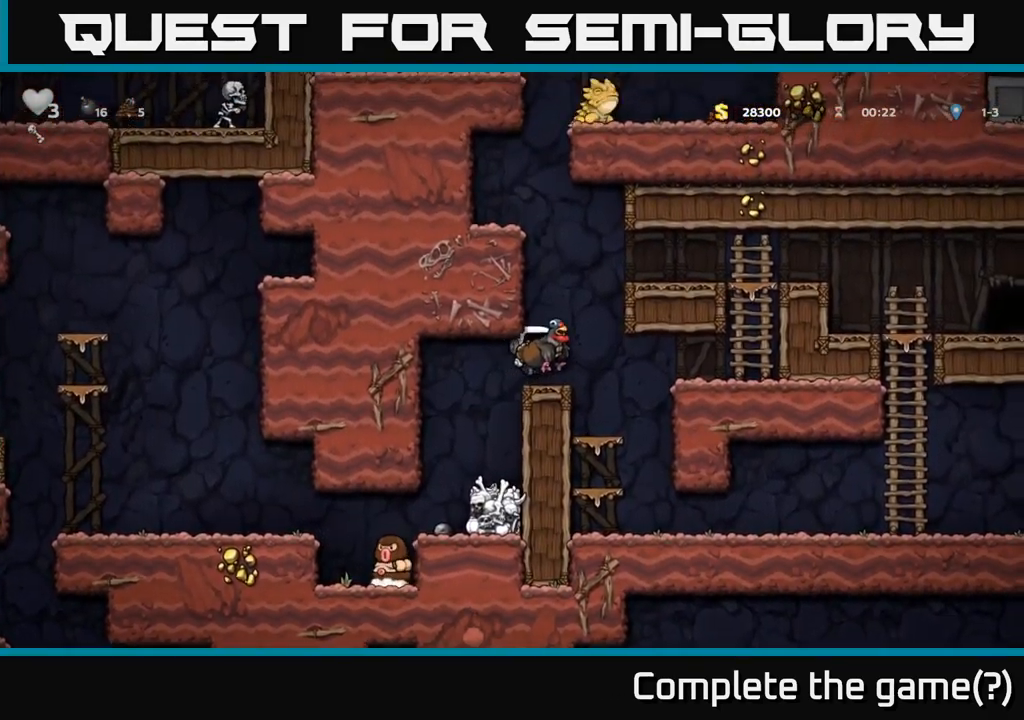
{"dt_ms": 484, "buttons": [], "left_stick": "right", "right_stick": "center", "events": [[50, "A", "down"], [301, "A", "up"]]}
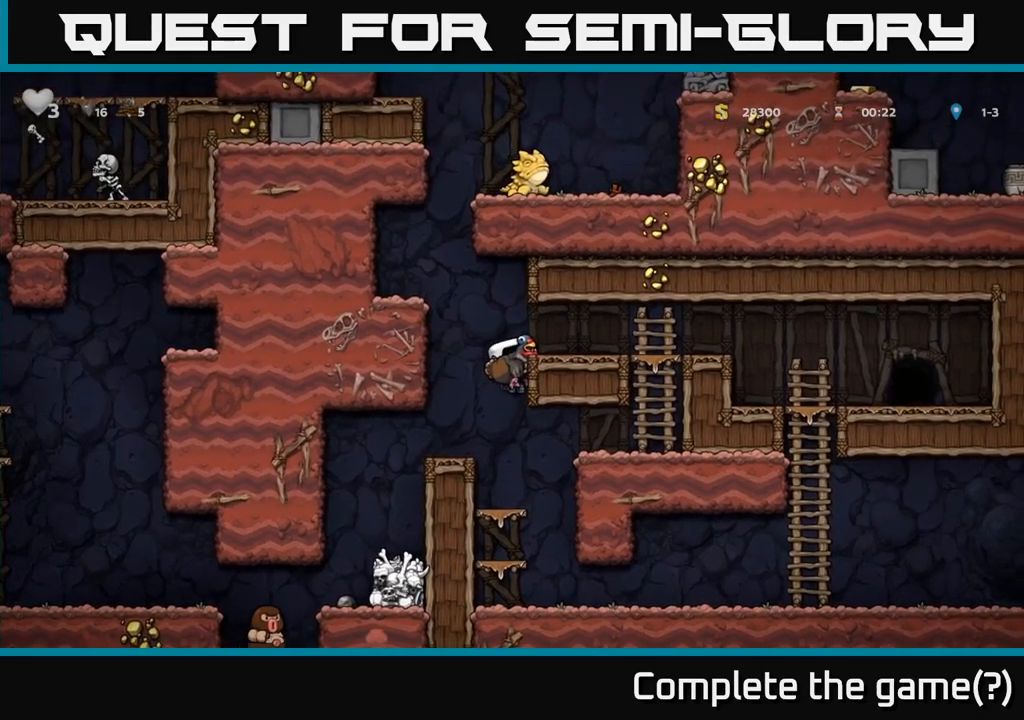
{"dt_ms": 500, "buttons": [], "left_stick": "right", "right_stick": "center", "events": [[50, "A", "down"], [183, "A", "up"]]}
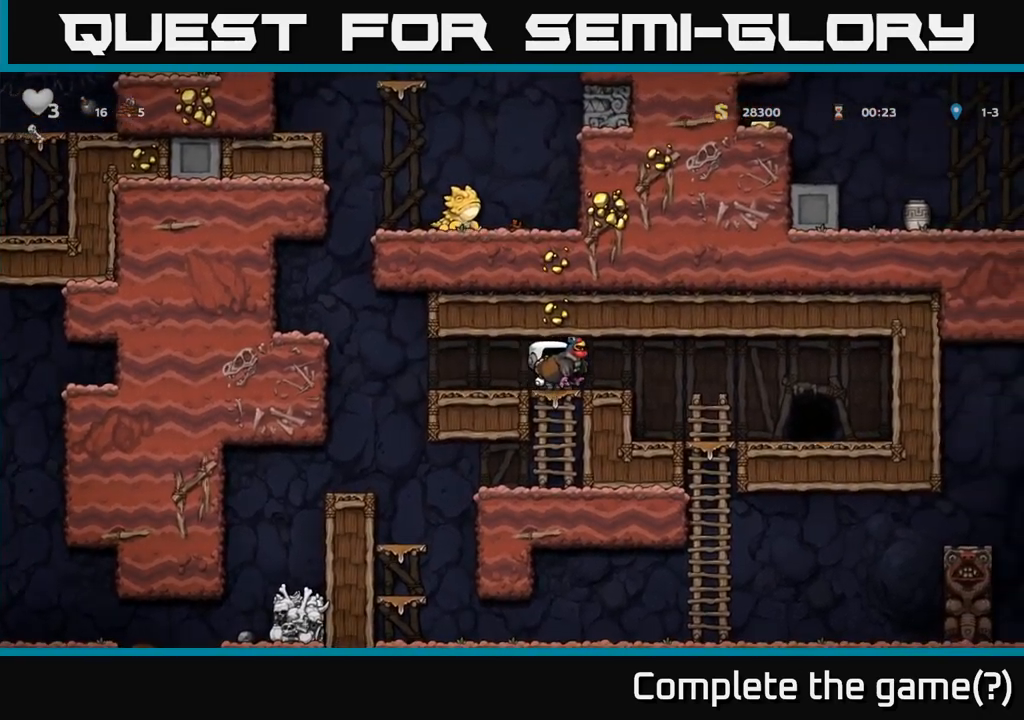
{"dt_ms": 500, "buttons": [], "left_stick": "right", "right_stick": "center", "events": []}
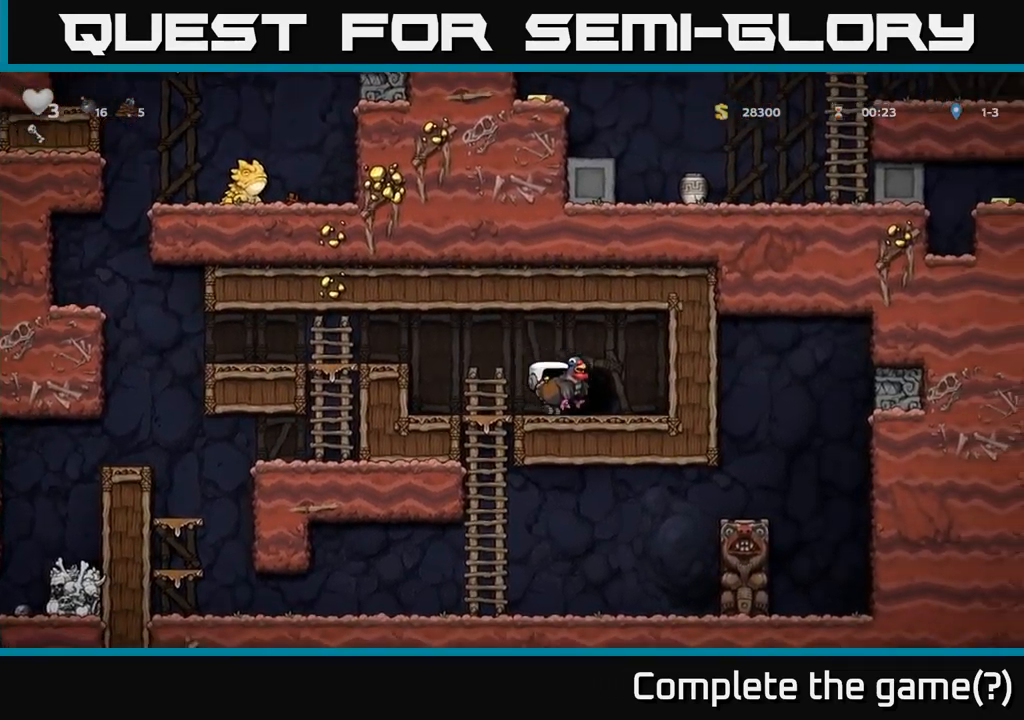
{"dt_ms": 500, "buttons": [], "left_stick": "right", "right_stick": "center", "events": [[117, "left_stick", "center"], [167, "A", "down"], [267, "left_stick", "right"], [417, "A", "up"]]}
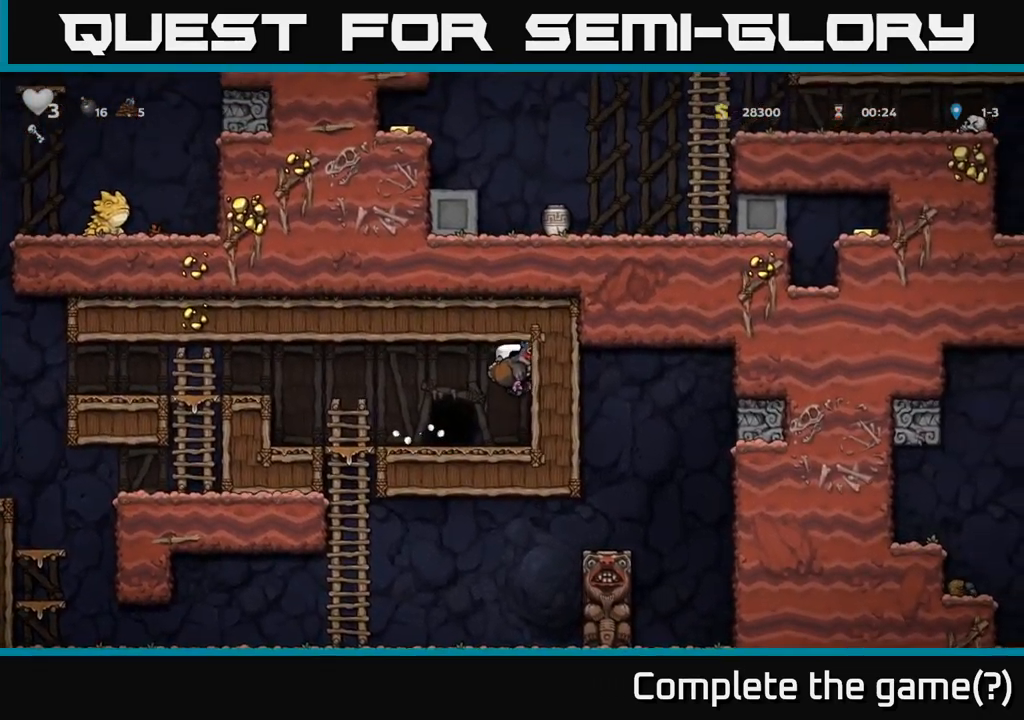
{"dt_ms": 500, "buttons": [], "left_stick": "left", "right_stick": "center", "events": [[17, "left_stick", "center"], [233, "left_stick", "down-right"], [283, "left_stick", "down"], [500, "left_stick", "left"]]}
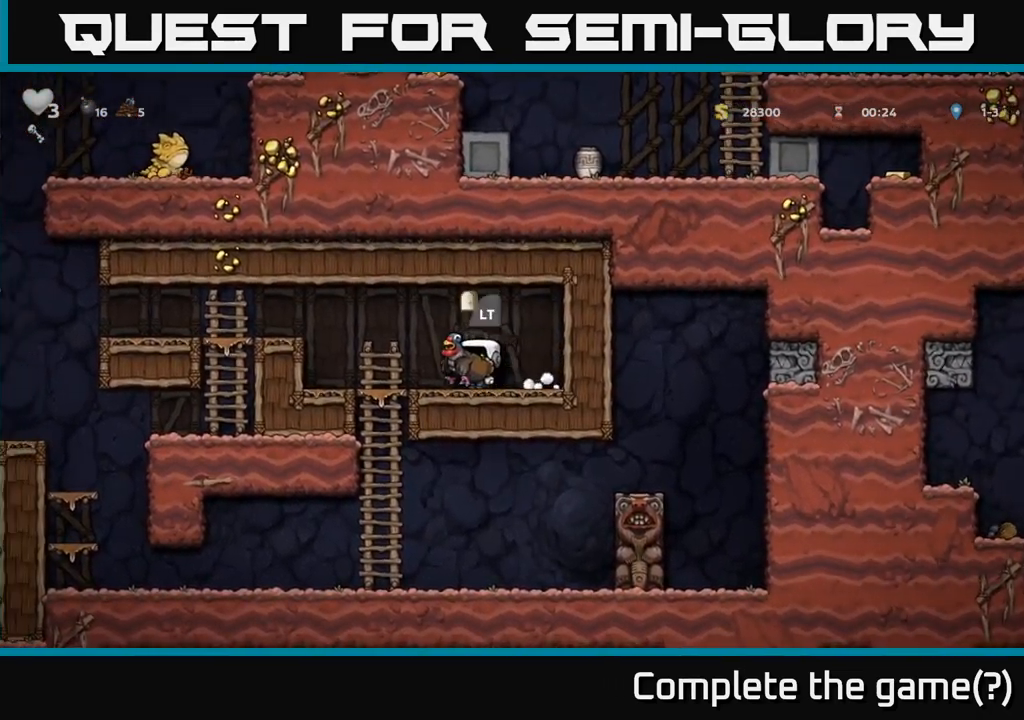
{"dt_ms": 500, "buttons": [], "left_stick": "down-right", "right_stick": "center", "events": [[133, "left_stick", "down"], [350, "A", "down"], [467, "A", "up"], [467, "left_stick", "down-right"]]}
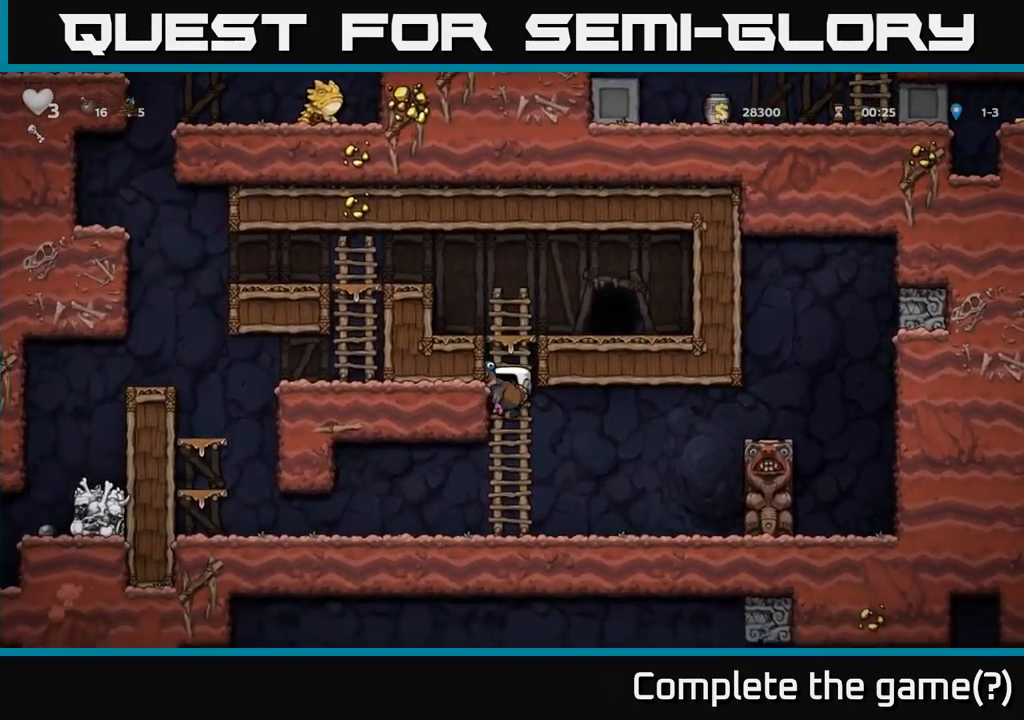
{"dt_ms": 1000, "buttons": [], "left_stick": "right", "right_stick": "center"}
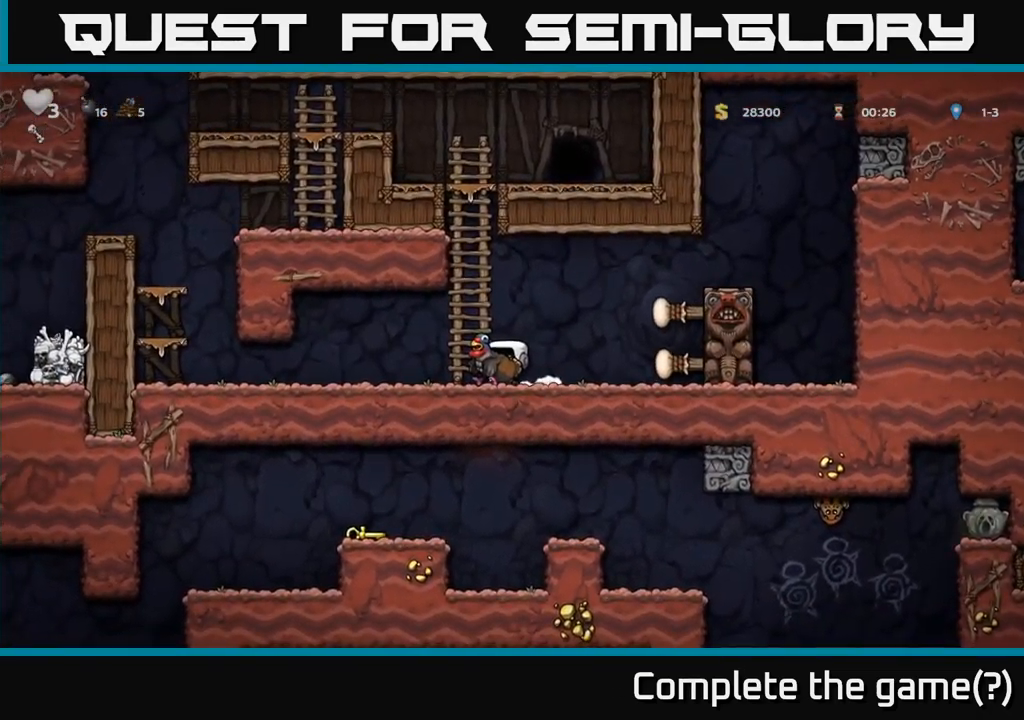
{"dt_ms": 500, "buttons": [], "left_stick": "right", "right_stick": "center", "events": [[50, "A", "down"], [317, "A", "up"]]}
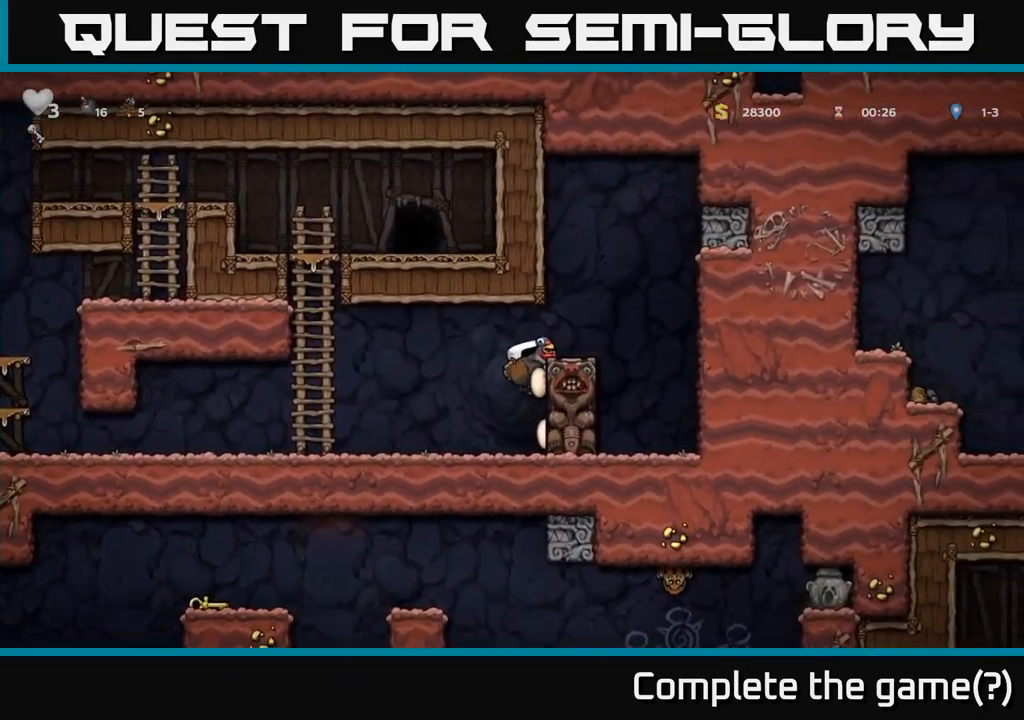
{"dt_ms": 500, "buttons": [], "left_stick": "center", "right_stick": "center", "events": [[50, "A", "down"], [167, "A", "up"], [250, "left_stick", "center"]]}
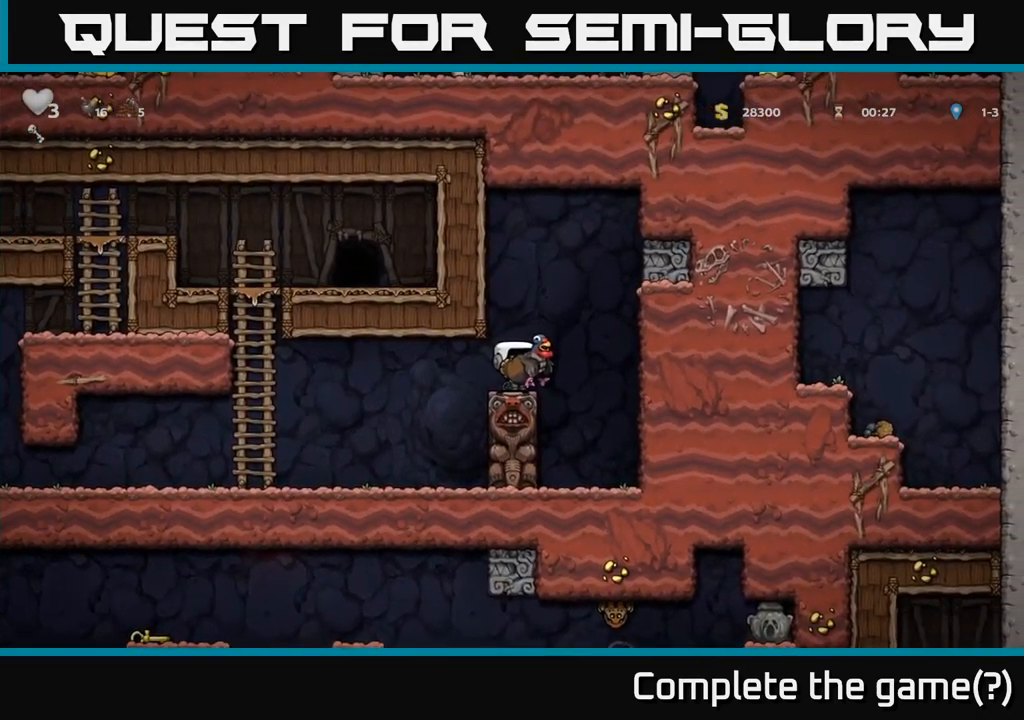
{"dt_ms": 500, "buttons": [], "left_stick": "right", "right_stick": "center", "events": [[434, "A", "down"], [450, "left_stick", "right"], [467, "A", "up"]]}
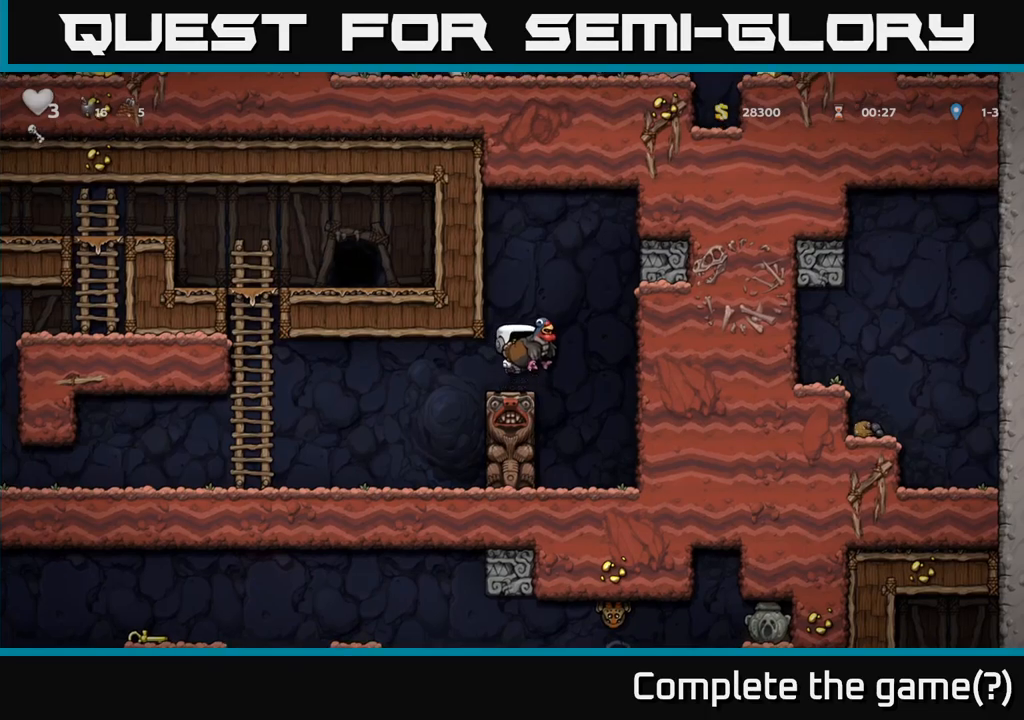
{"dt_ms": 500, "buttons": [], "left_stick": "down", "right_stick": "center", "events": [[284, "left_stick", "center"], [450, "left_stick", "down-right"], [500, "left_stick", "down"]]}
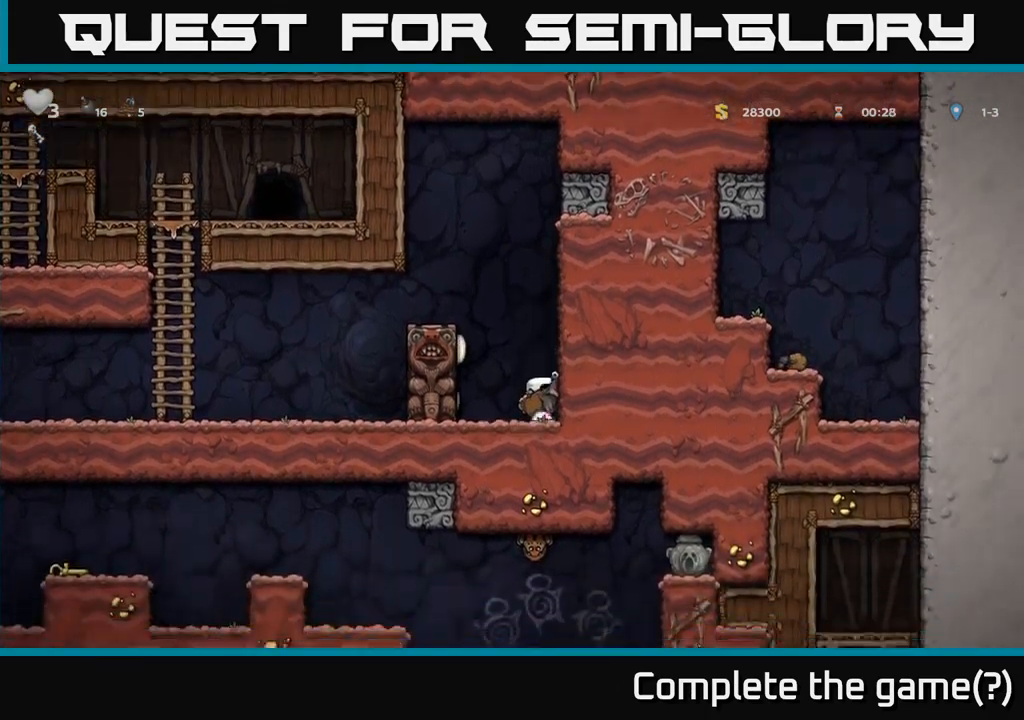
{"dt_ms": 500, "buttons": [], "left_stick": "down", "right_stick": "center", "events": []}